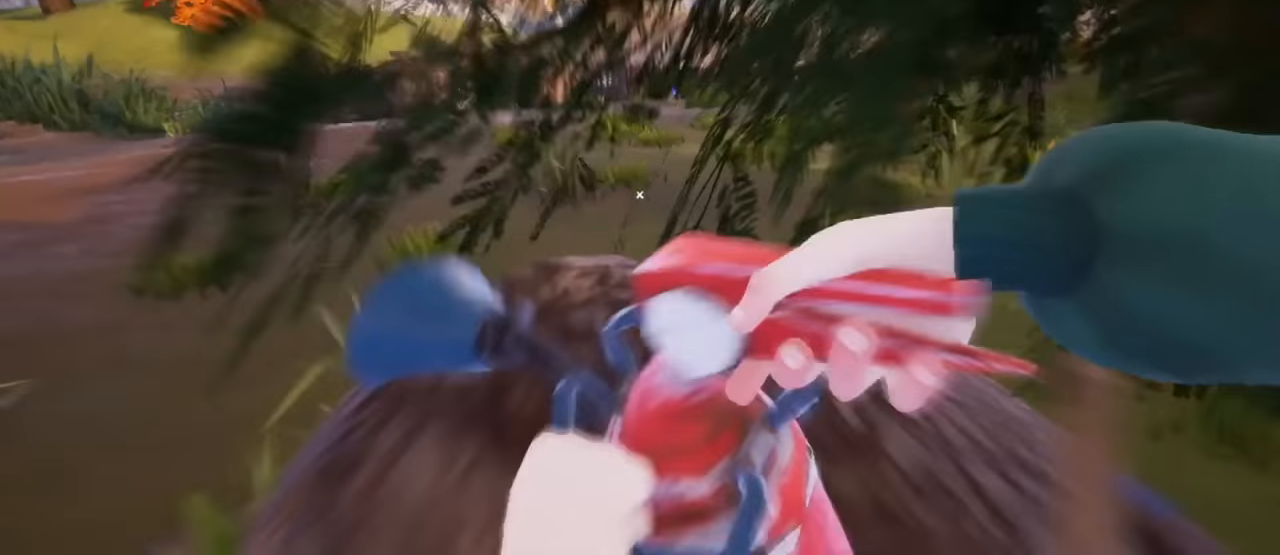
Gameplay with keyboard and mouse; each line is a JSON object with the keys and mouse buttons held at the frame after it. "events" lists presses ("down") and releases ("up") of "a", "ctrl", "d", "e", "f", "q", "r", "s", "shift", "space", "tab", "w", "mouse_left", "mouse_wheel", "mouse_right", "mouse_mb4" and "mouse_mb5" between this image and that frame as [ms after this image, input, new state], when the widget could be followed in between. "mouse_left", "mouse_wheel", "mouse_right", "mouse_mb4", "mouse_mb5" = the "left", "wheel", "right", "mb4", "mb5" buttons of the "mouse" list. No other keys are recorded. "wheel" means that the mouse wheel is clicked or scrolled. Mouse movement is not recorded.
{"keys": ["shift", "w"], "mouse": ["left"], "events": []}
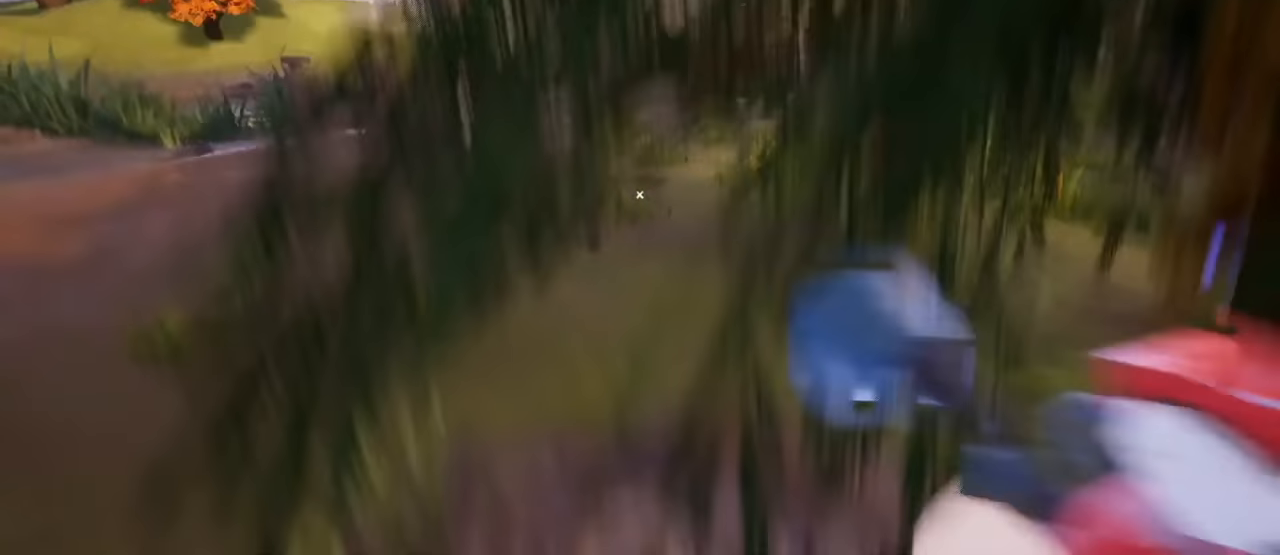
{"keys": ["shift", "w"], "mouse": [], "events": [[50, "mouse_left", "up"]]}
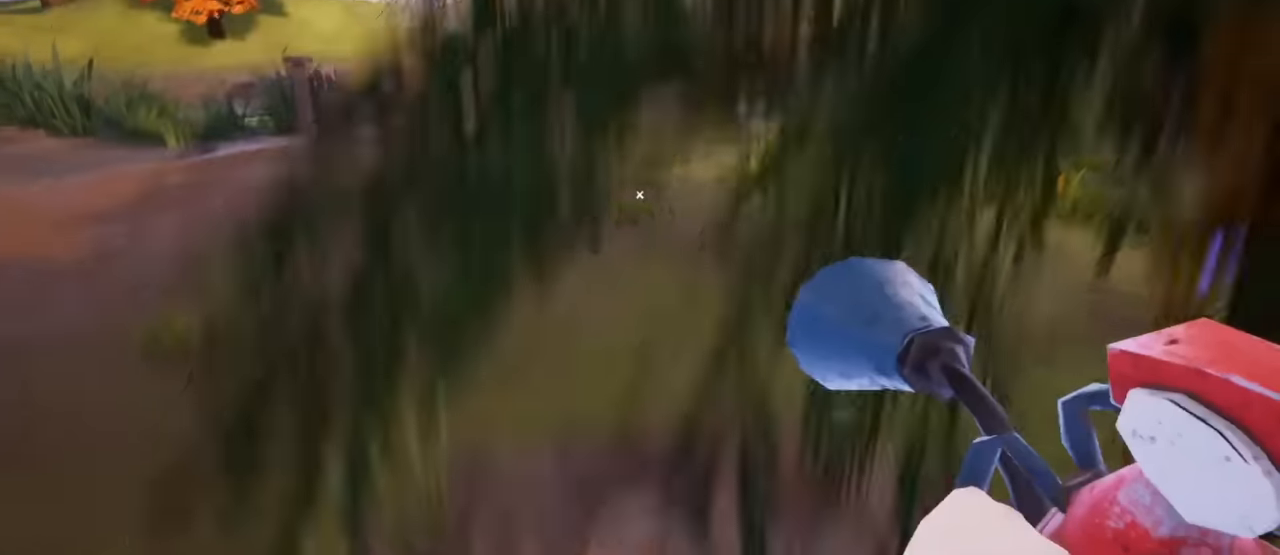
{"keys": ["shift", "w"], "mouse": [], "events": []}
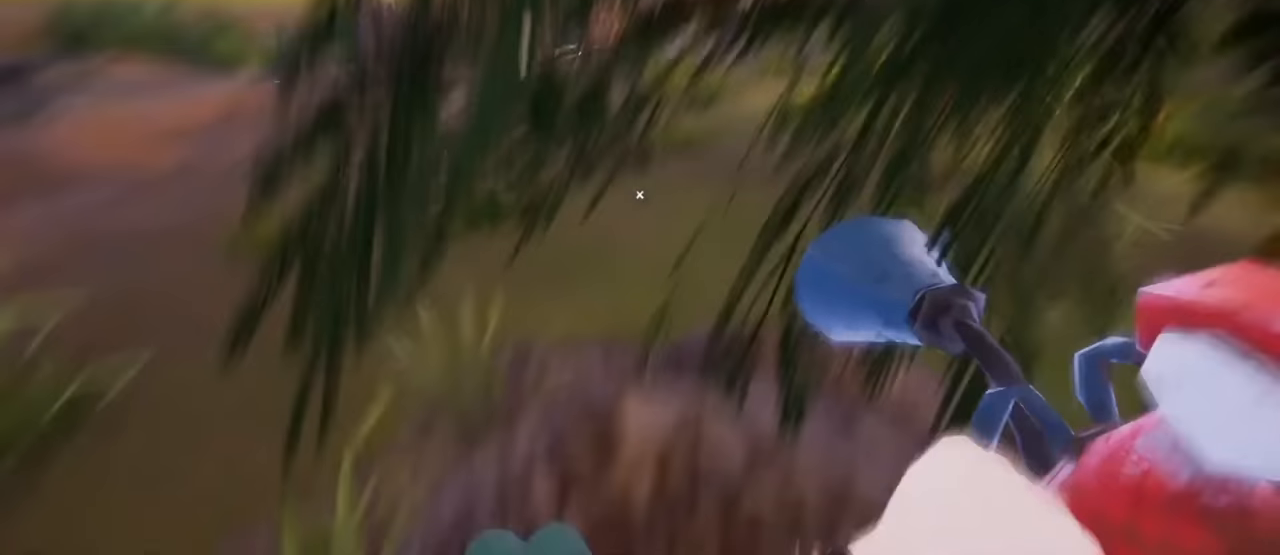
{"keys": ["shift", "w"], "mouse": [], "events": []}
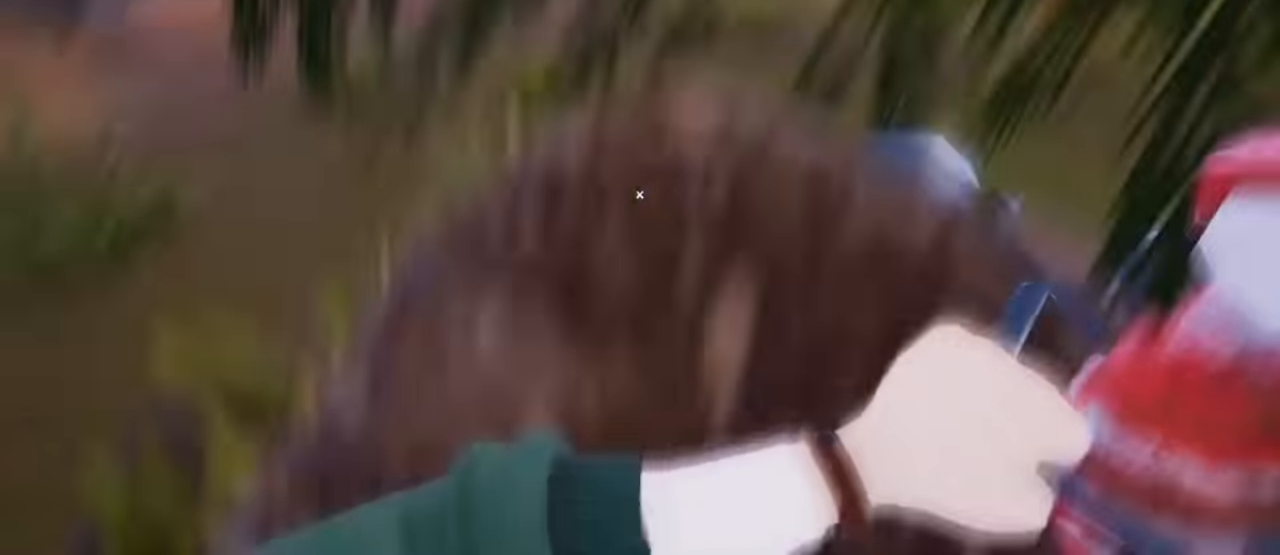
{"keys": ["w"], "mouse": [], "events": [[217, "shift", "up"]]}
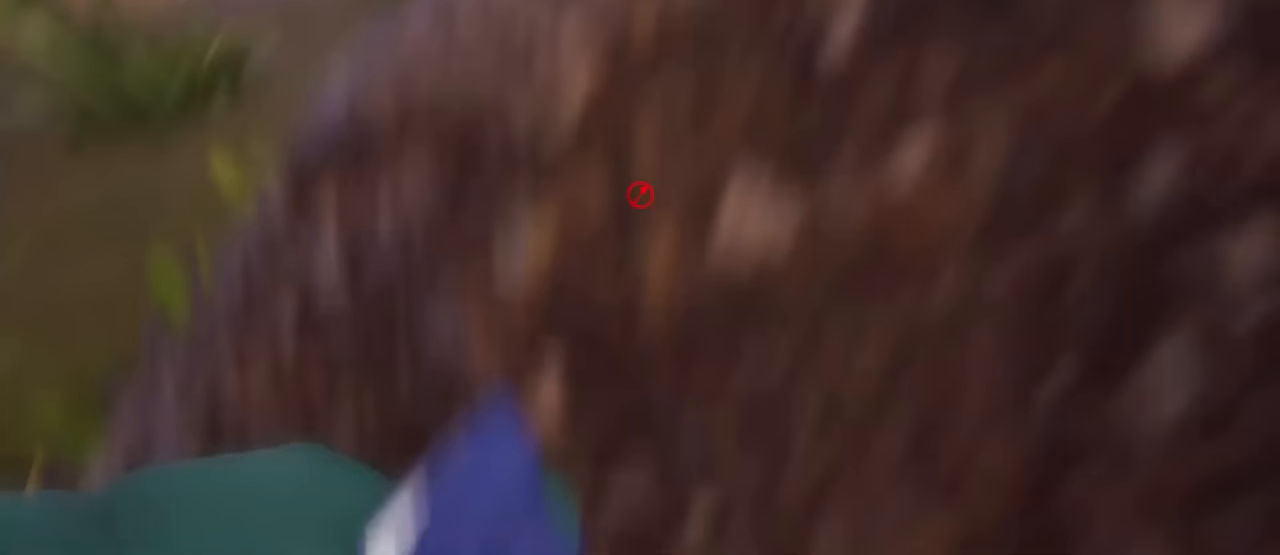
{"keys": [], "mouse": [], "events": [[234, "w", "up"]]}
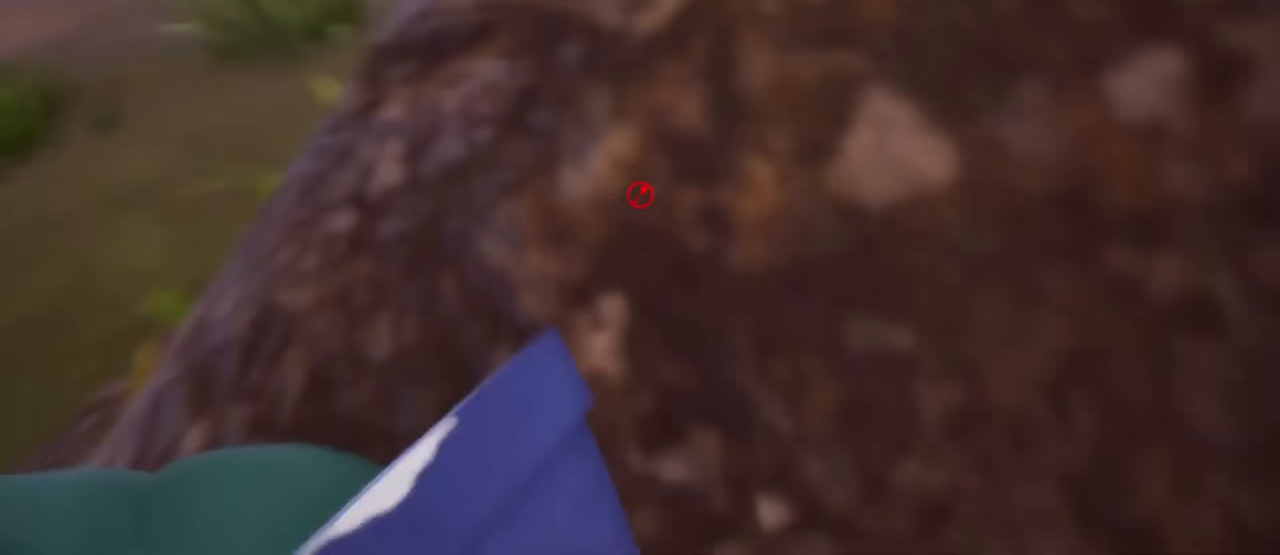
{"keys": [], "mouse": [], "events": []}
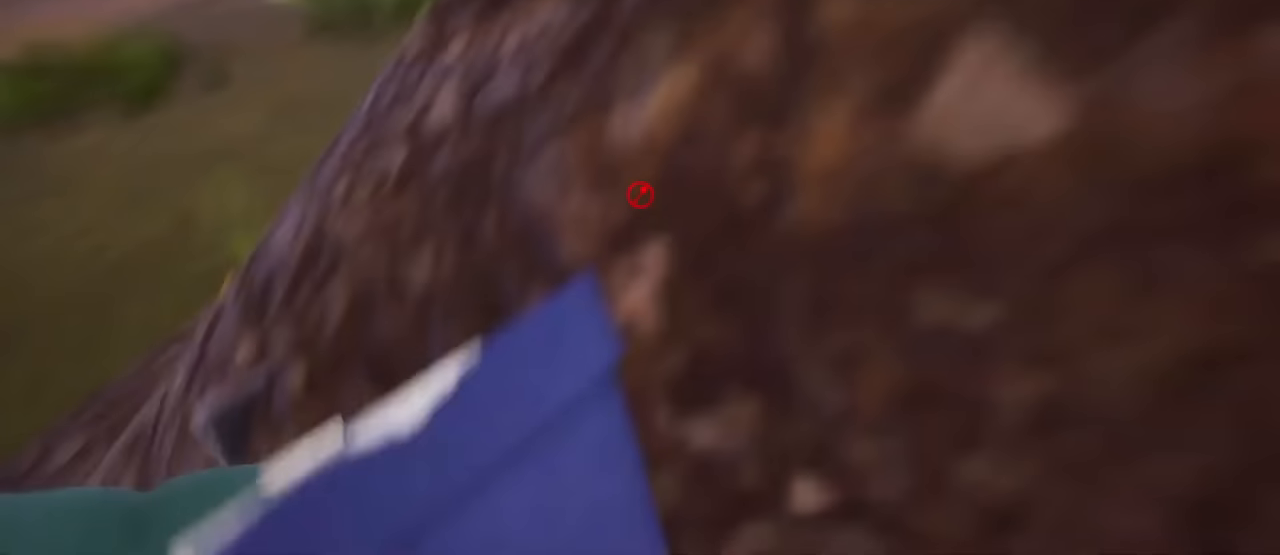
{"keys": [], "mouse": [], "events": []}
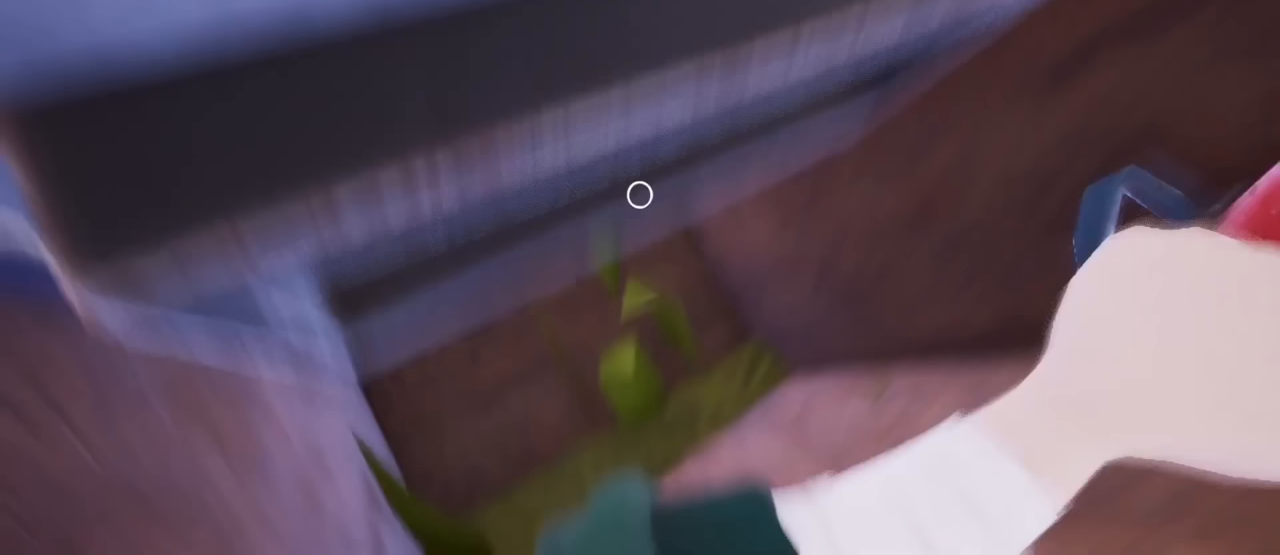
{"keys": [], "mouse": [], "events": []}
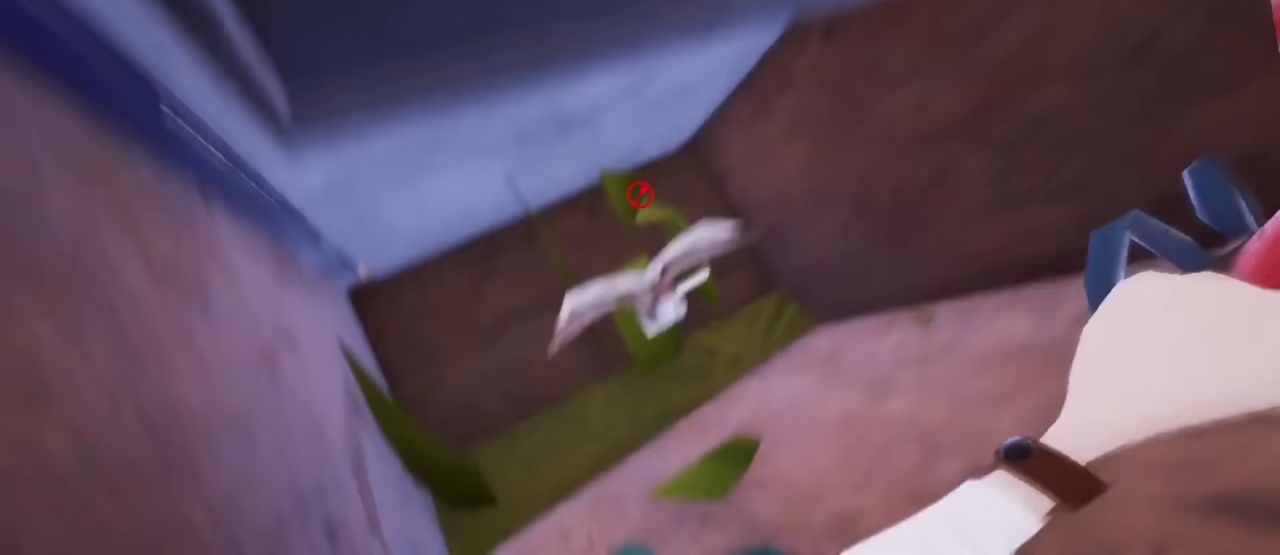
{"keys": [], "mouse": [], "events": []}
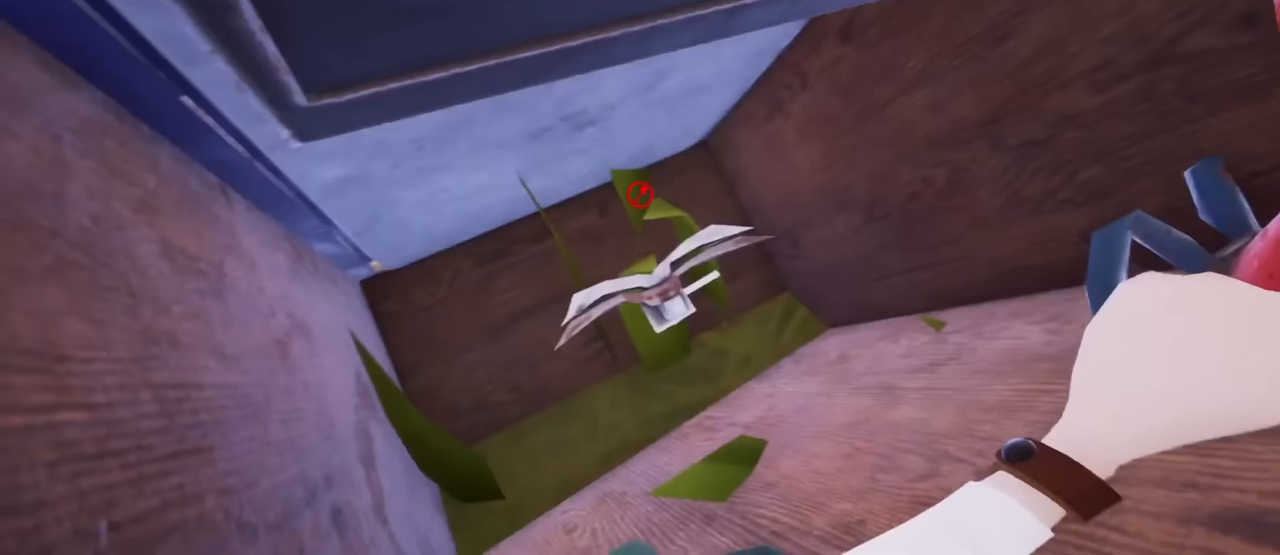
{"keys": [], "mouse": [], "events": []}
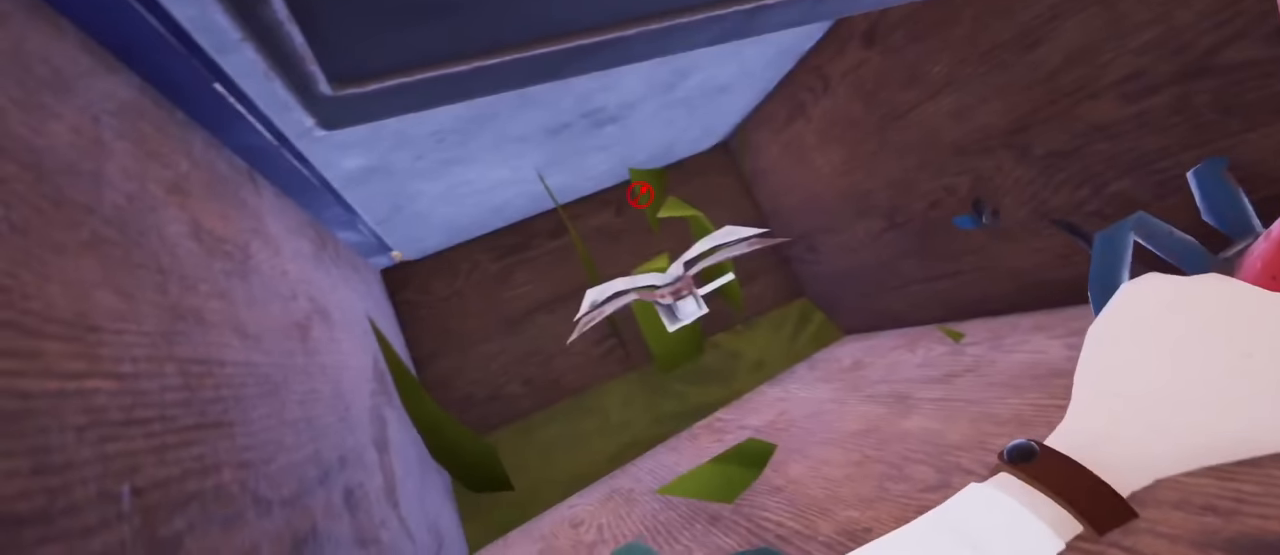
{"keys": ["e", "space"], "mouse": [], "events": [[51, "space", "down"], [468, "e", "down"]]}